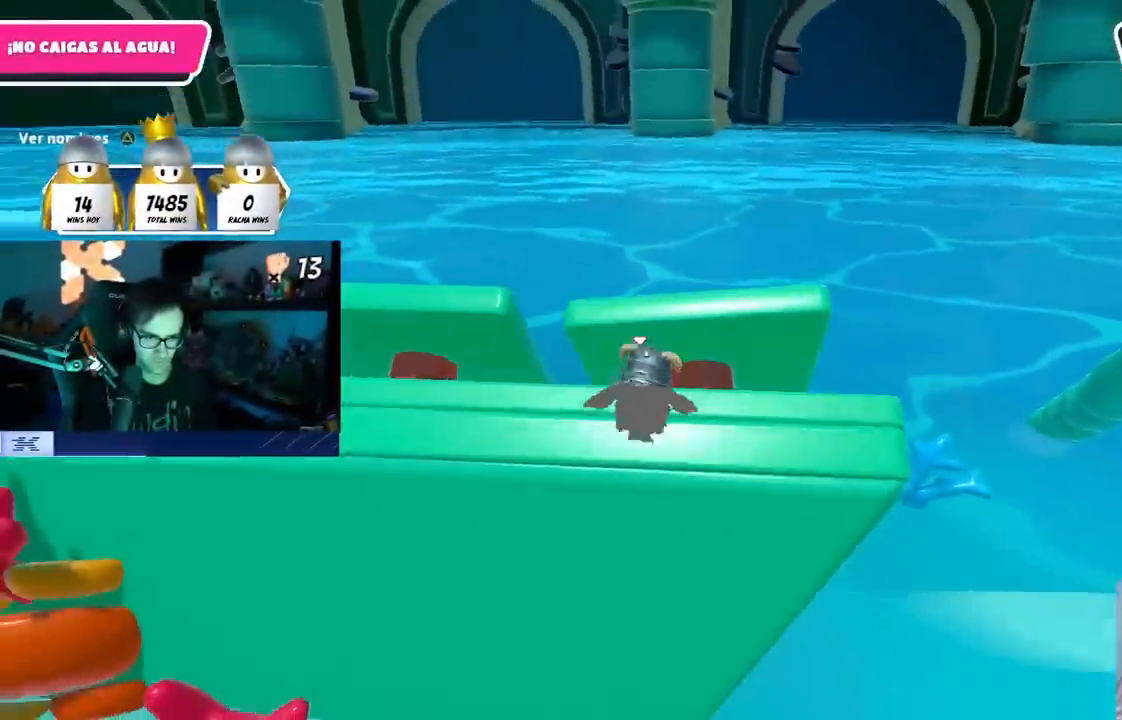
Gameplay with a controller (PlayStation layout); each line is a JSON object with the inputs held at the frame after it. "events" lists button and stick changes between this image and that frame as [ms after this image, input, new state], when the widget could be followed in between. Not read: R3.
{"buttons": [], "left_stick": "right", "right_stick": "center", "events": []}
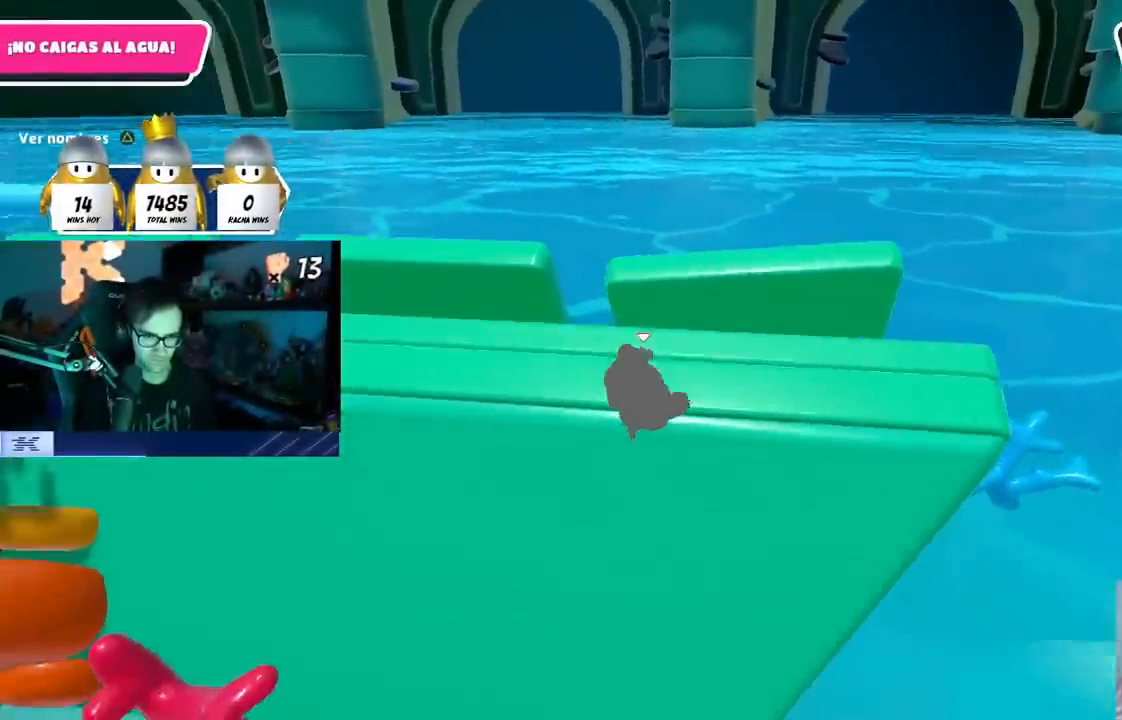
{"buttons": [], "left_stick": "right", "right_stick": "center", "events": [[167, "SQUARE", "down"], [250, "CROSS", "down"], [283, "SQUARE", "up"], [383, "SQUARE", "down"], [450, "CROSS", "up"], [467, "SQUARE", "up"]]}
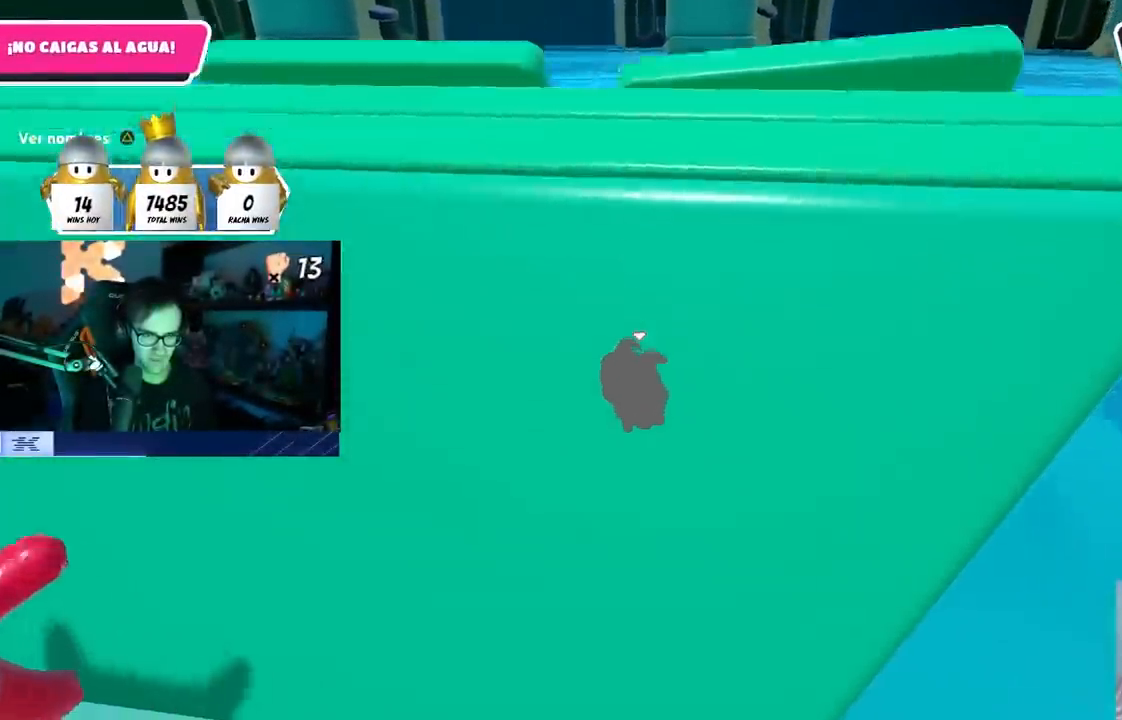
{"buttons": [], "left_stick": "center", "right_stick": "left", "events": [[50, "left_stick", "down-right"], [150, "right_stick", "down"], [233, "left_stick", "center"], [333, "right_stick", "center"], [450, "right_stick", "left"]]}
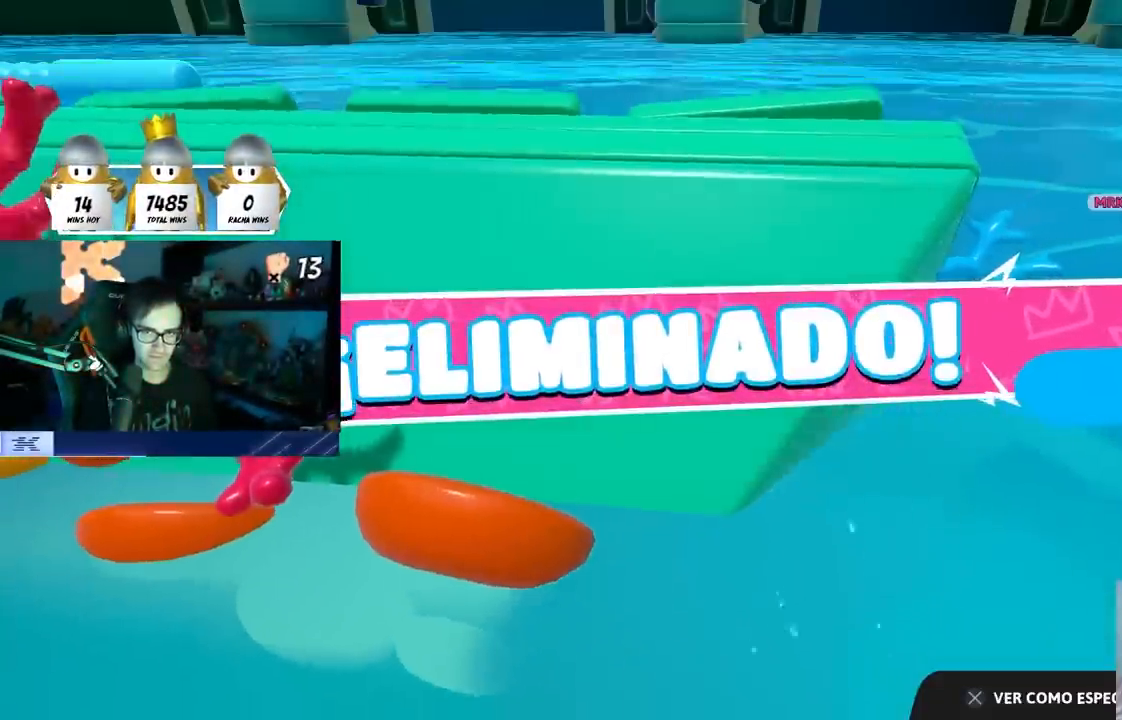
{"buttons": [], "left_stick": "center", "right_stick": "left", "events": [[67, "right_stick", "center"], [200, "CROSS", "down"], [283, "CROSS", "up"], [400, "right_stick", "left"]]}
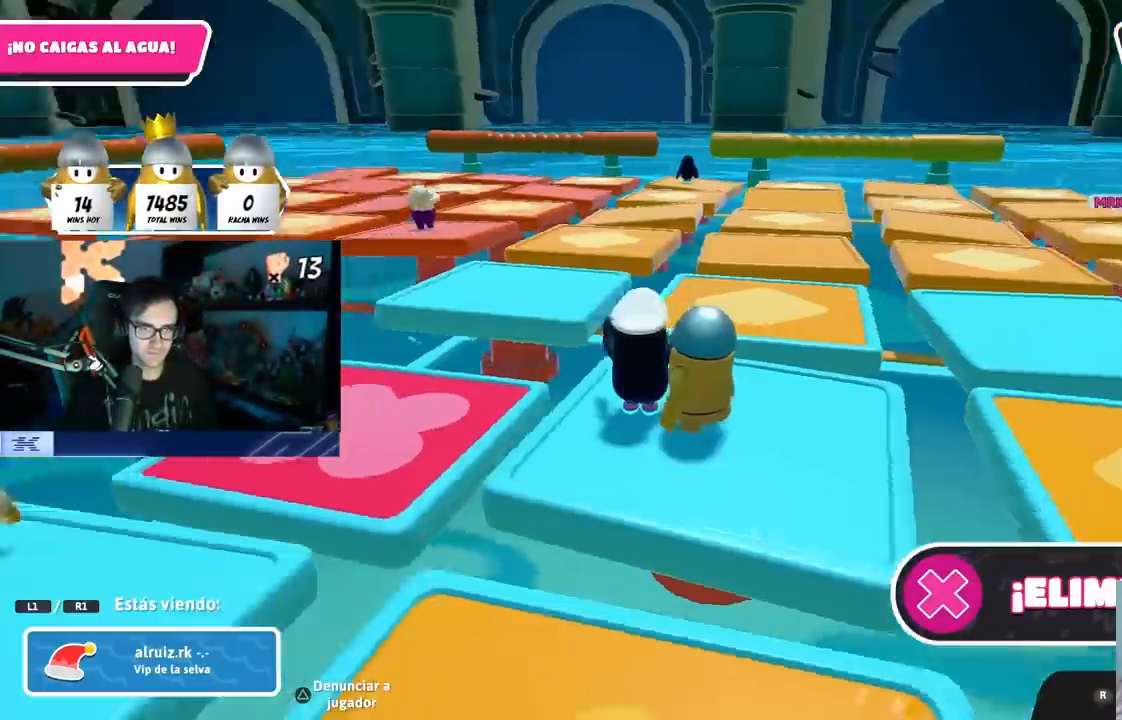
{"buttons": [], "left_stick": "center", "right_stick": "left", "events": [[233, "right_stick", "center"], [367, "right_stick", "left"]]}
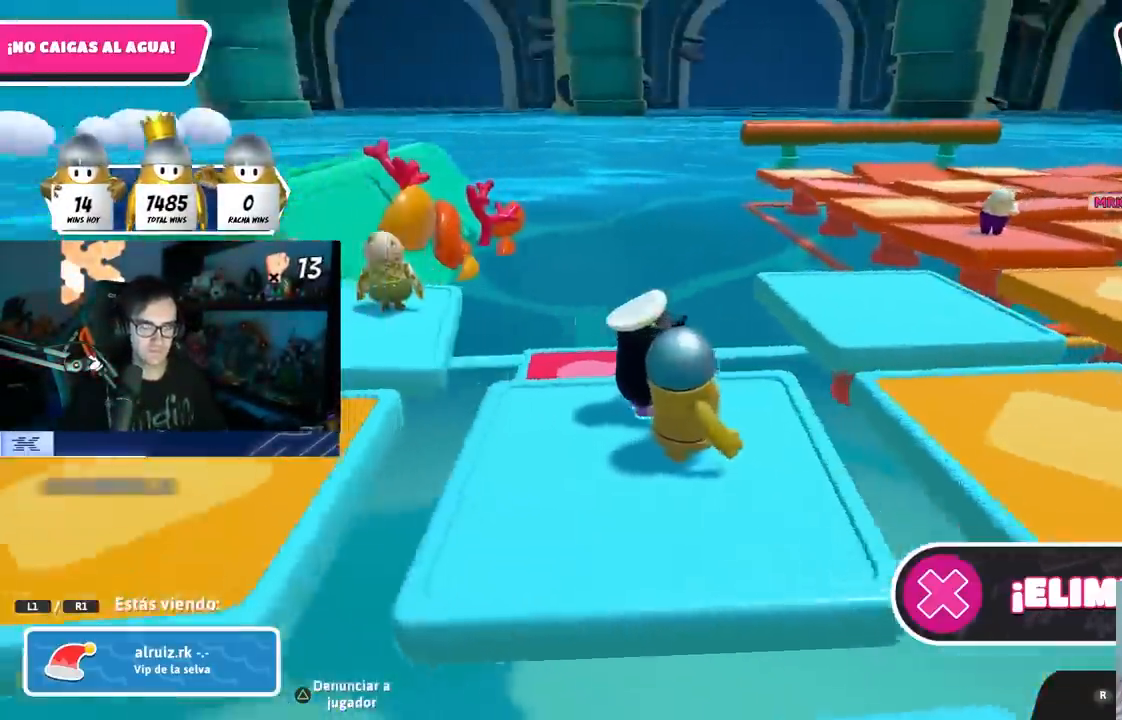
{"buttons": [], "left_stick": "center", "right_stick": "center"}
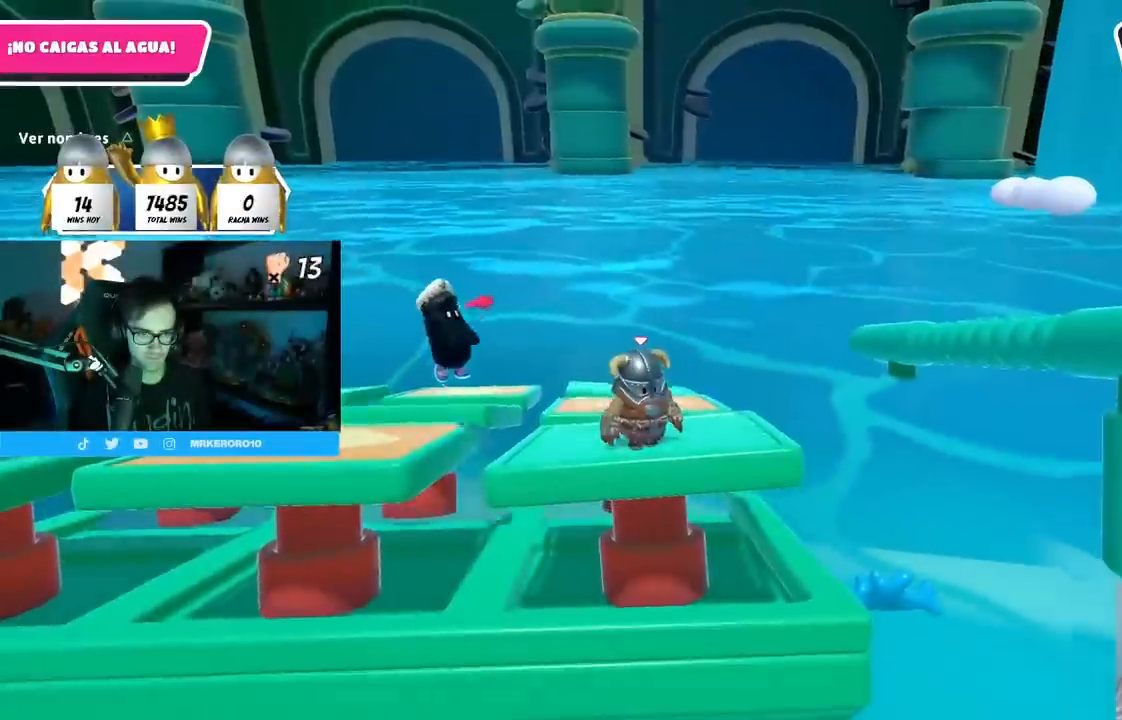
{"buttons": [], "left_stick": "center", "right_stick": "center", "events": []}
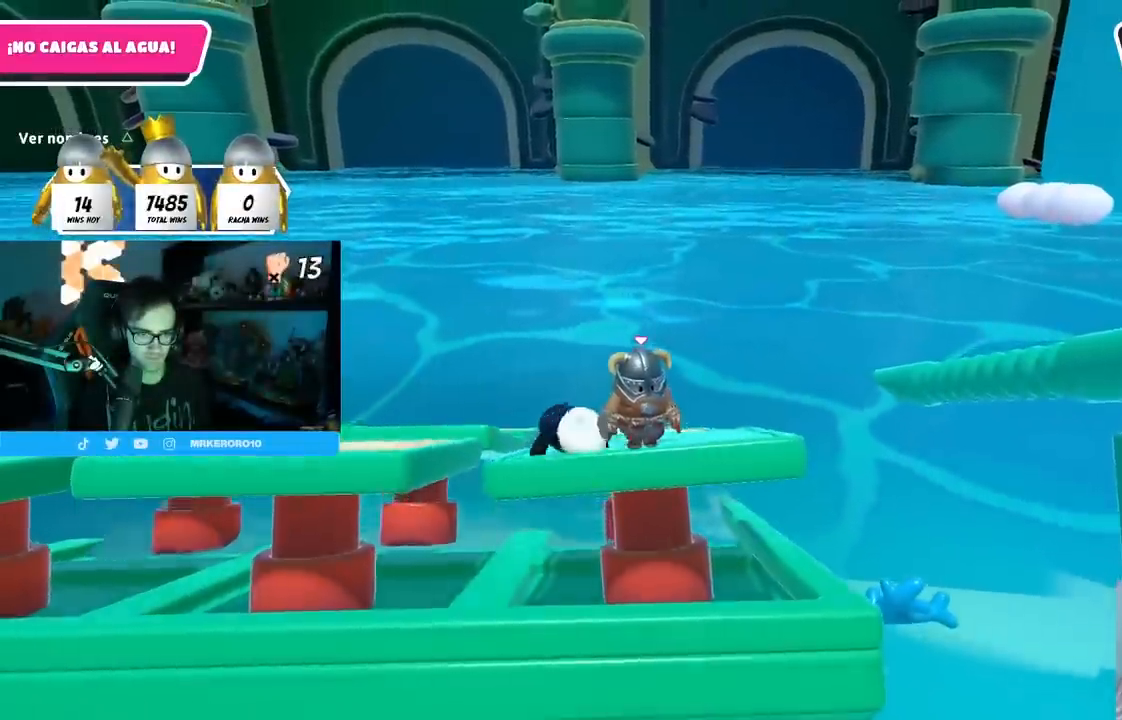
{"buttons": [], "left_stick": "up-right", "right_stick": "center", "events": [[33, "left_stick", "down"], [100, "CROSS", "down"], [183, "left_stick", "center"], [217, "CROSS", "up"], [233, "left_stick", "down"], [350, "left_stick", "center"], [400, "left_stick", "up-right"]]}
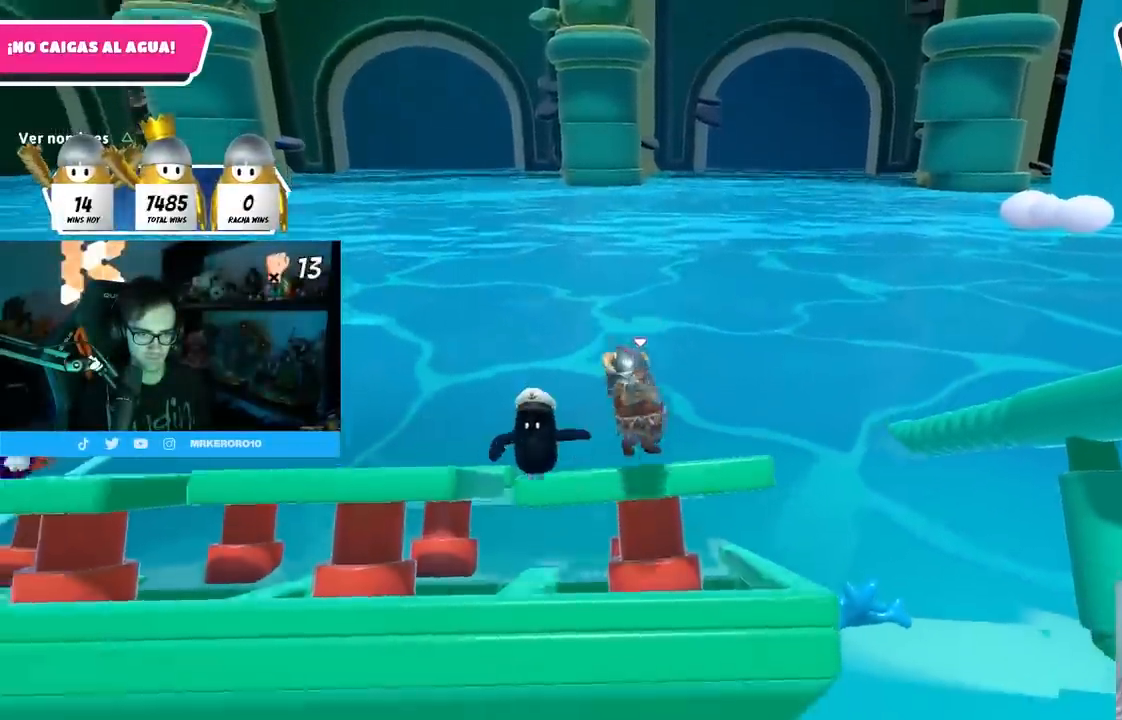
{"buttons": [], "left_stick": "up", "right_stick": "center", "events": [[483, "left_stick", "up"]]}
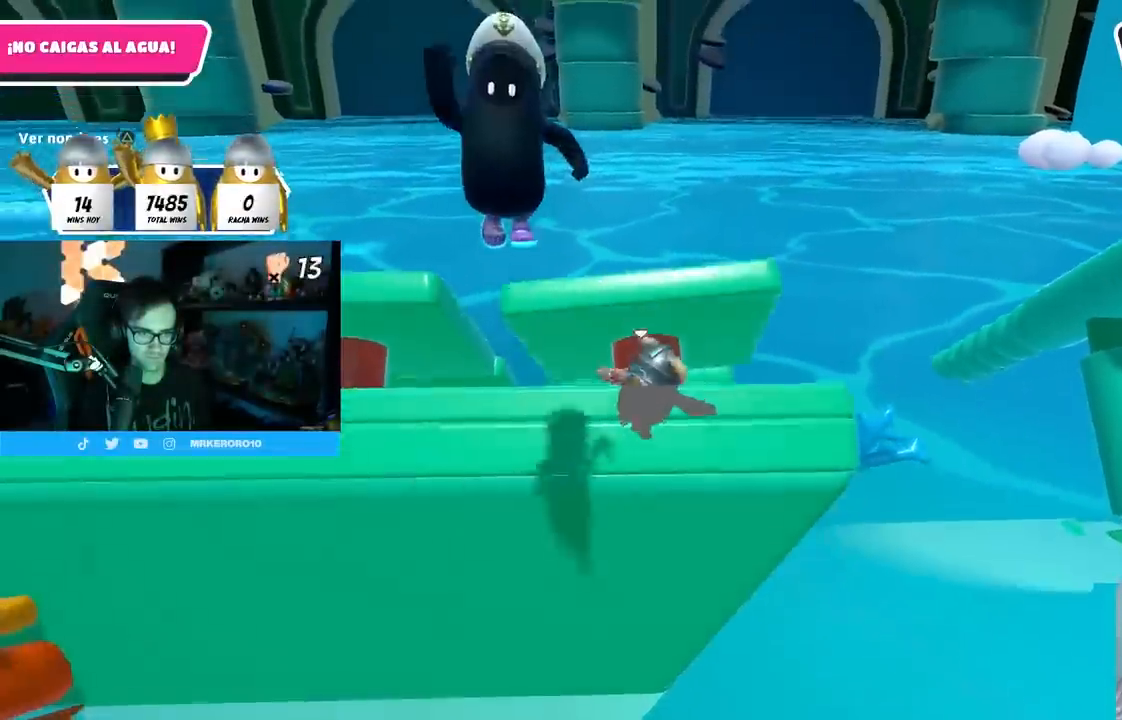
{"buttons": [], "left_stick": "center", "right_stick": "center", "events": [[83, "left_stick", "center"], [233, "left_stick", "right"], [367, "left_stick", "center"]]}
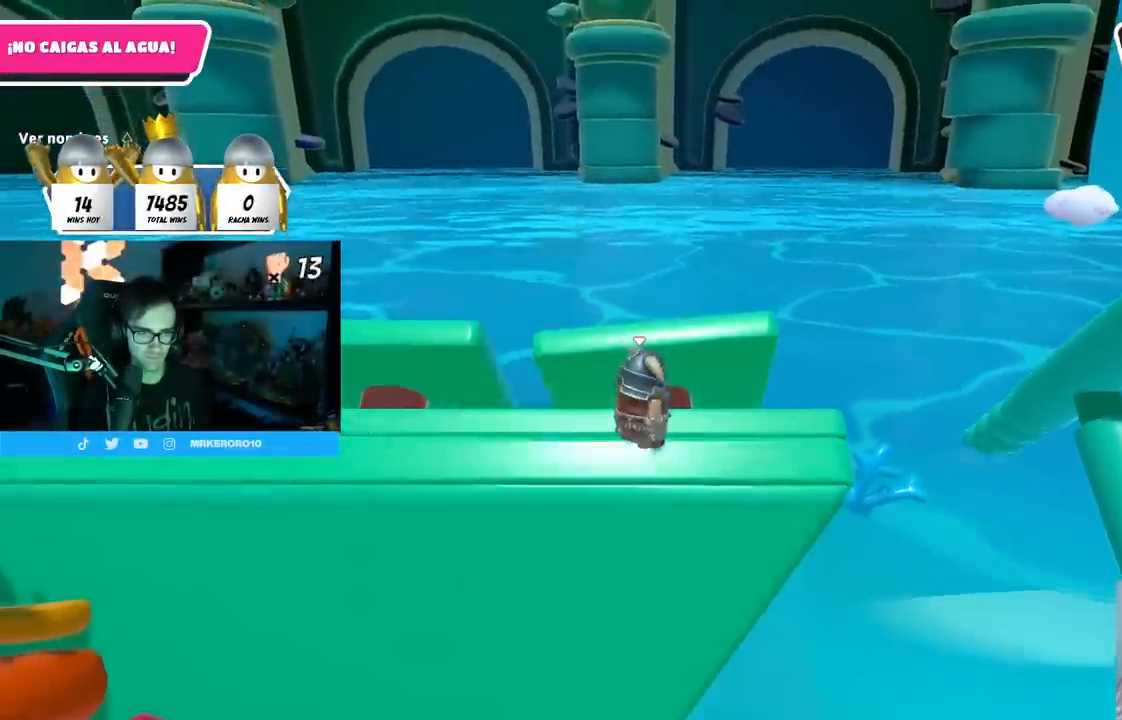
{"buttons": [], "left_stick": "center", "right_stick": "center", "events": [[117, "left_stick", "right"], [233, "left_stick", "center"]]}
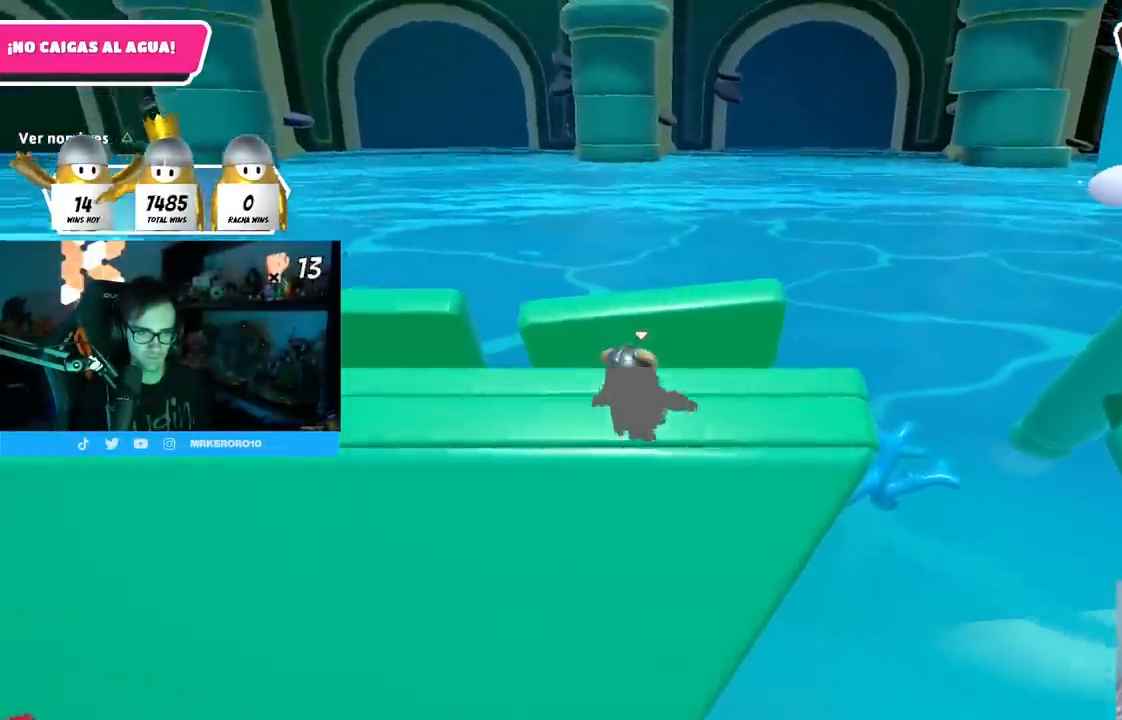
{"buttons": [], "left_stick": "center", "right_stick": "center", "events": [[133, "left_stick", "right"], [450, "left_stick", "center"]]}
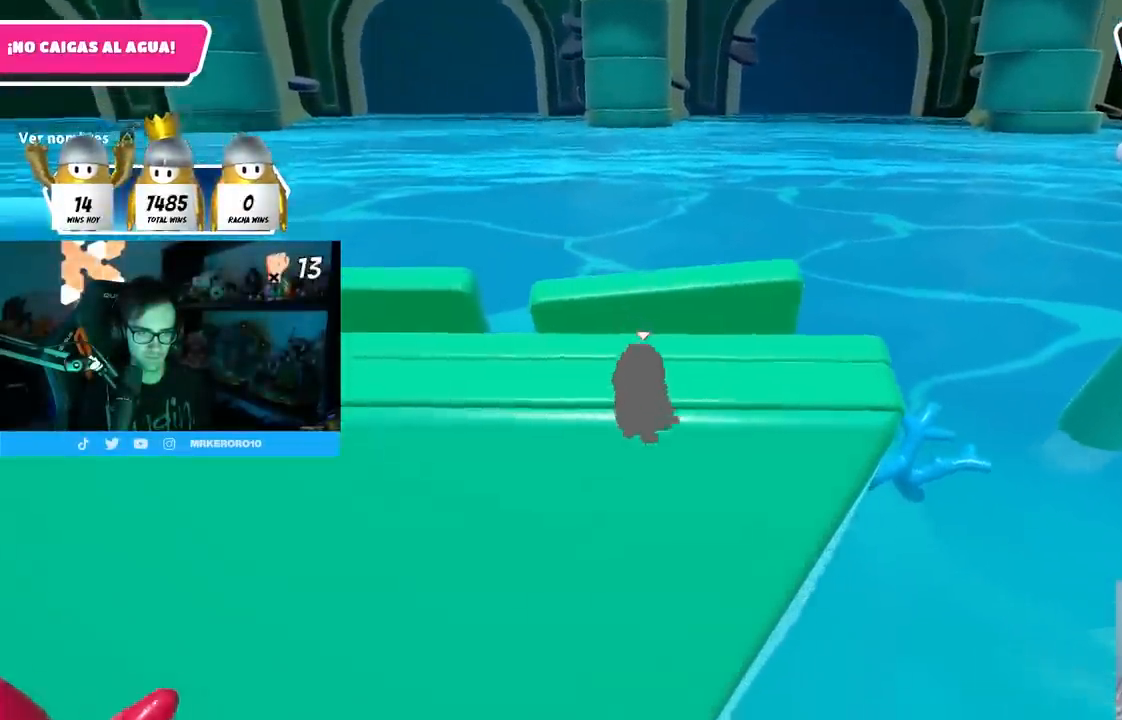
{"buttons": [], "left_stick": "right", "right_stick": "right", "events": [[117, "left_stick", "right"], [250, "right_stick", "down-right"], [300, "right_stick", "right"]]}
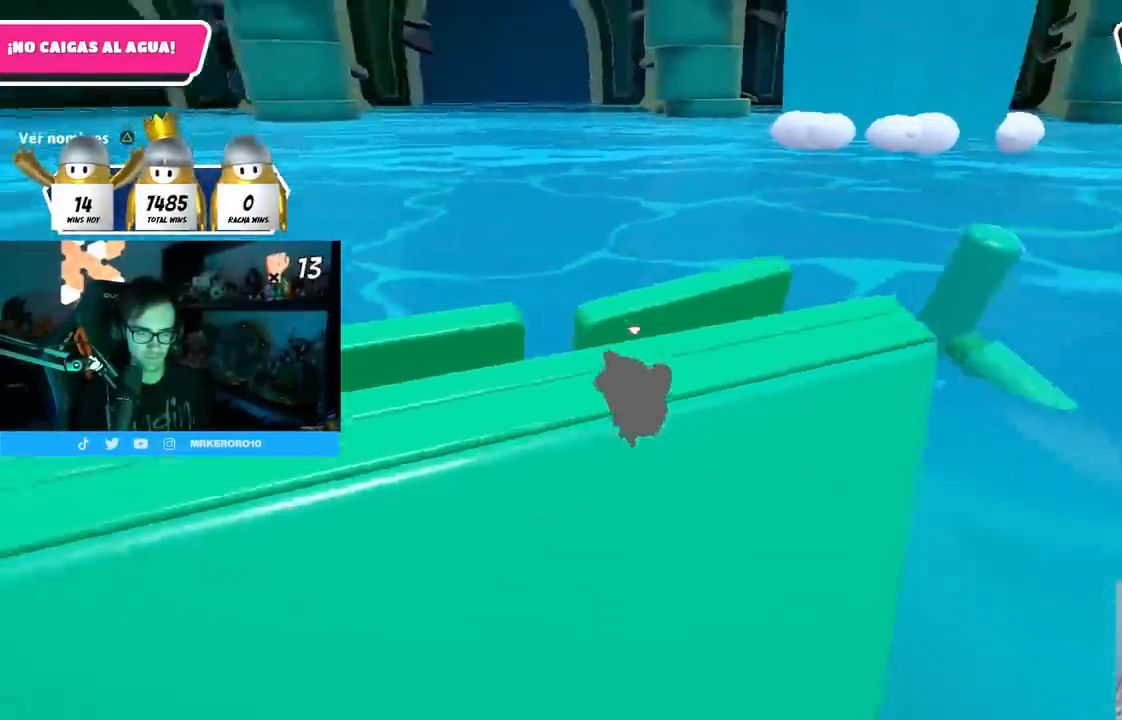
{"buttons": [], "left_stick": "up-right", "right_stick": "right", "events": [[33, "left_stick", "up-right"], [50, "right_stick", "center"], [67, "CROSS", "down"], [100, "SQUARE", "down"], [217, "SQUARE", "up"], [233, "CROSS", "up"], [367, "right_stick", "right"]]}
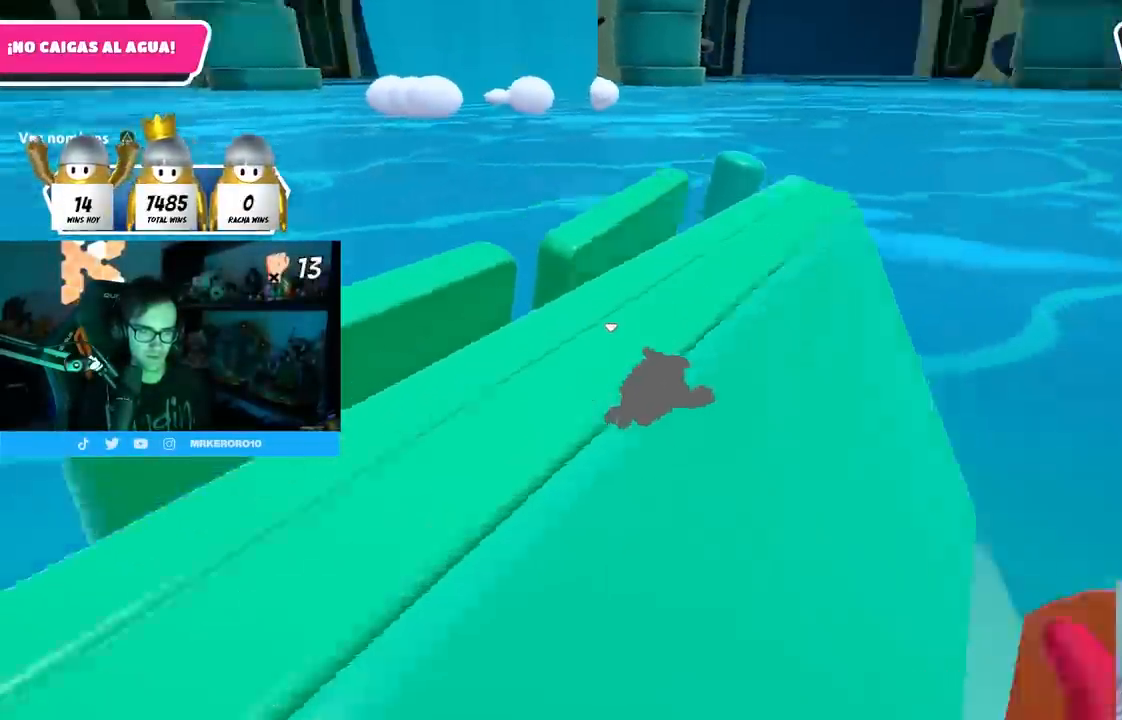
{"buttons": [], "left_stick": "up-right", "right_stick": "center", "events": [[100, "right_stick", "up-right"], [167, "CROSS", "down"], [233, "right_stick", "center"], [300, "CROSS", "up"]]}
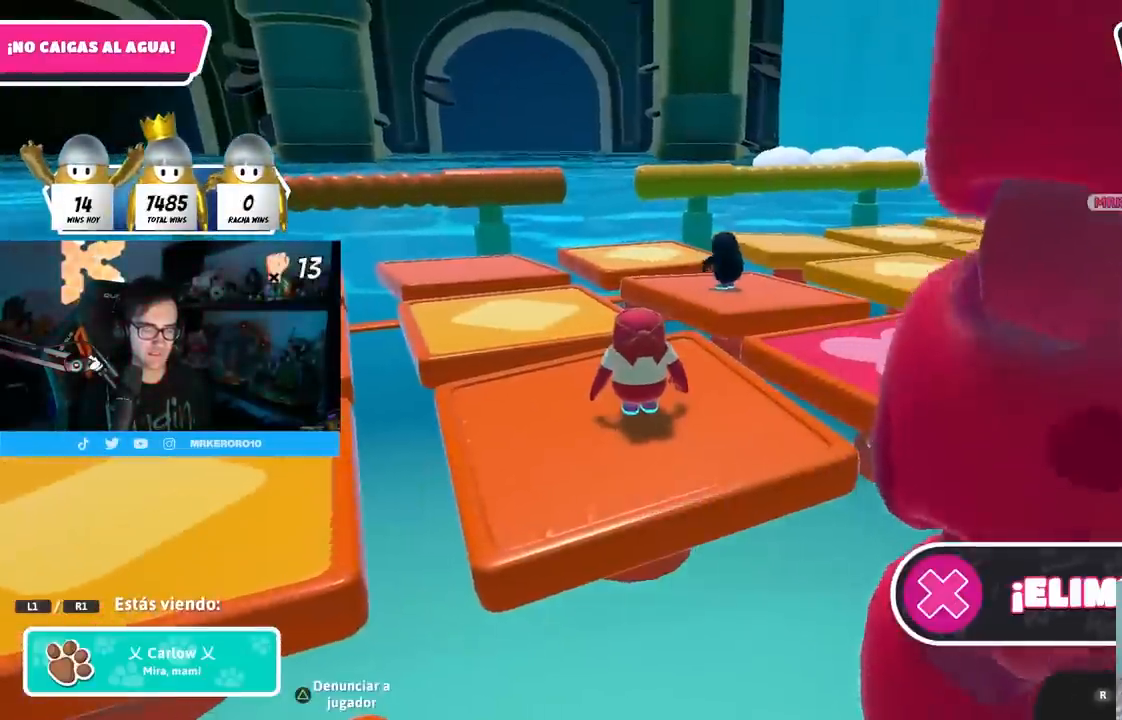
{"buttons": [], "left_stick": "center", "right_stick": "center", "events": [[167, "left_stick", "center"]]}